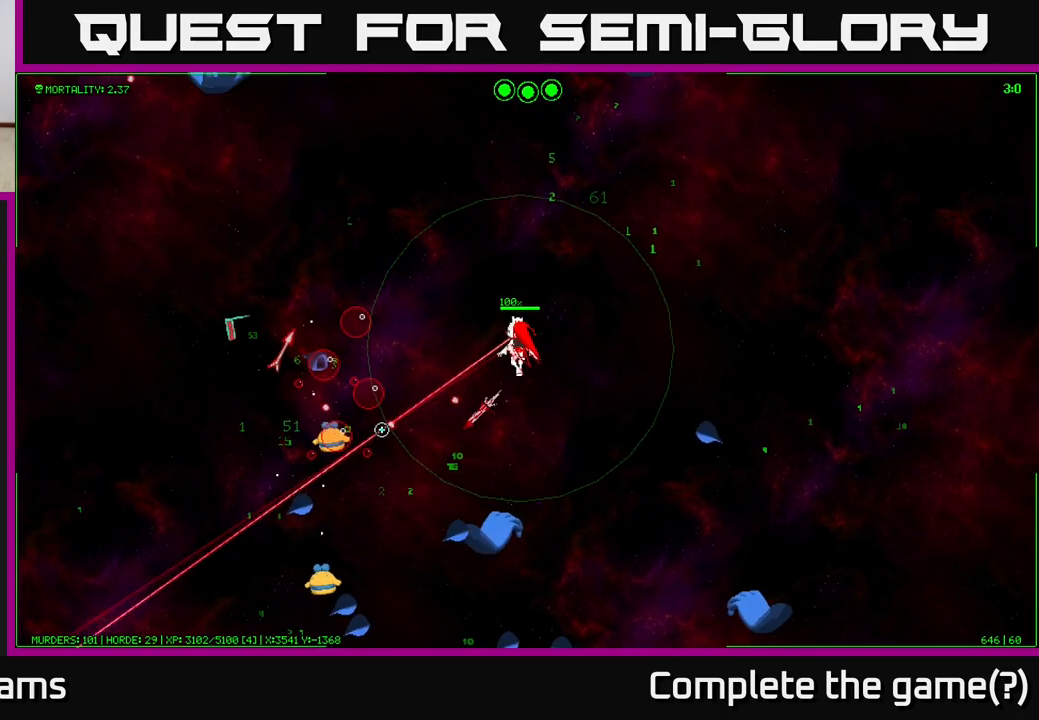
Gameplay with a controller (Xbox layout); each line is a JSON object with the inputs held at the frame after it. "events" lists button and stick changes between this image and that frame as [ms after this image, input, new state], when the widget could be followed in between.
{"buttons": [], "left_stick": "up-left", "right_stick": "down-left", "events": []}
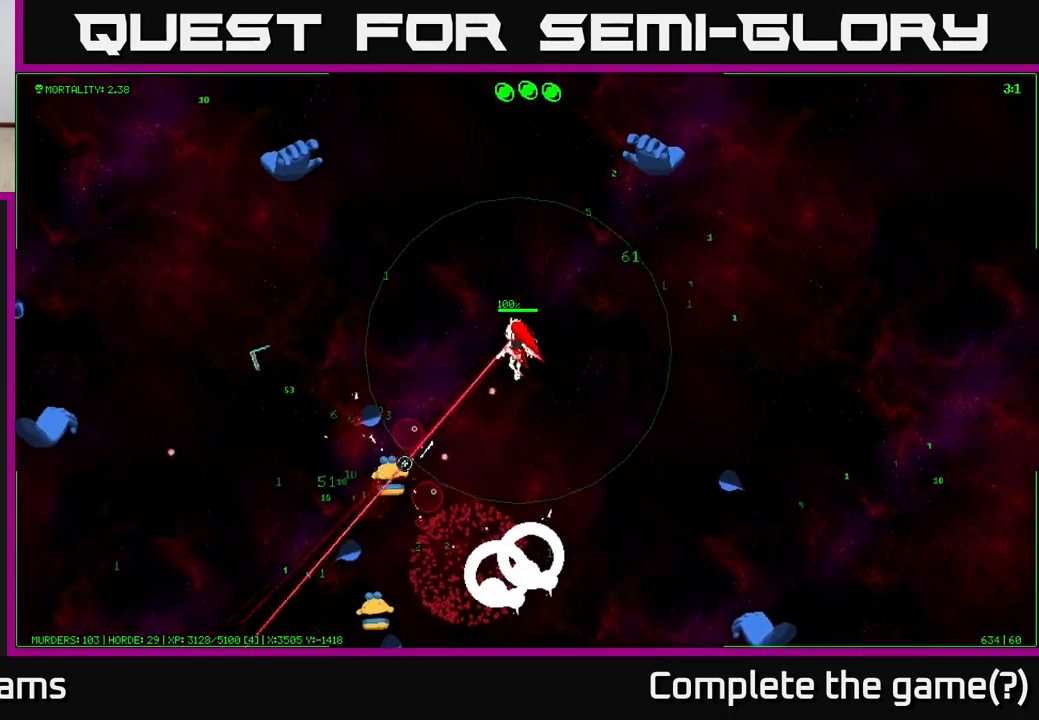
{"buttons": [], "left_stick": "left", "right_stick": "down", "events": [[467, "left_stick", "left"], [467, "right_stick", "down"]]}
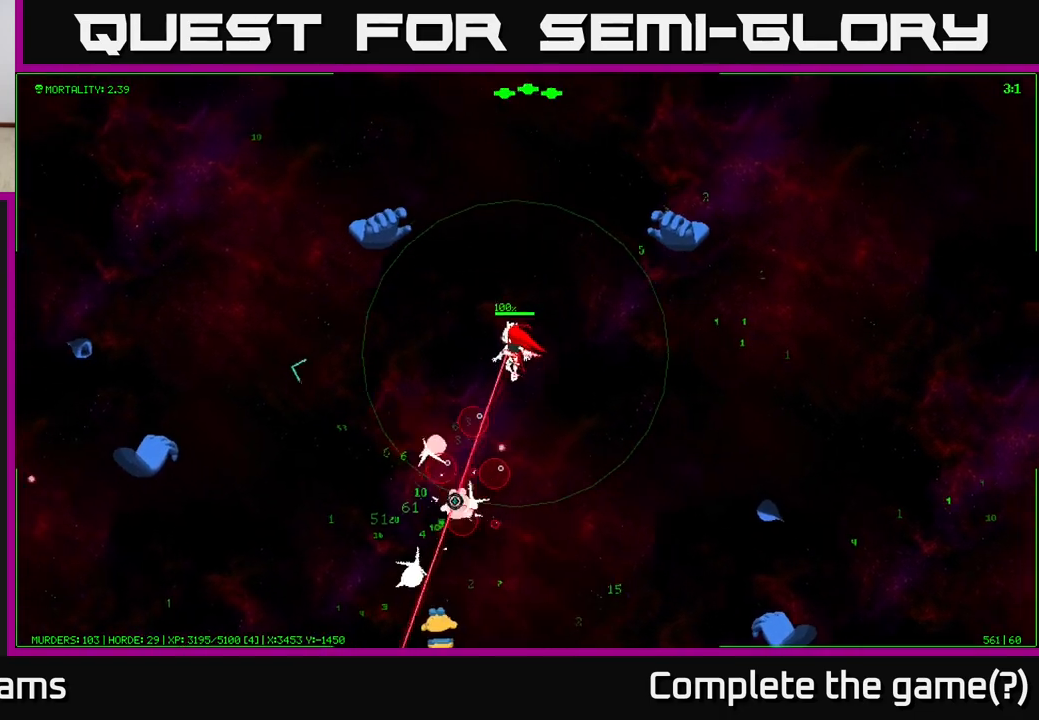
{"buttons": [], "left_stick": "left", "right_stick": "down", "events": [[183, "left_stick", "down-left"], [483, "left_stick", "left"]]}
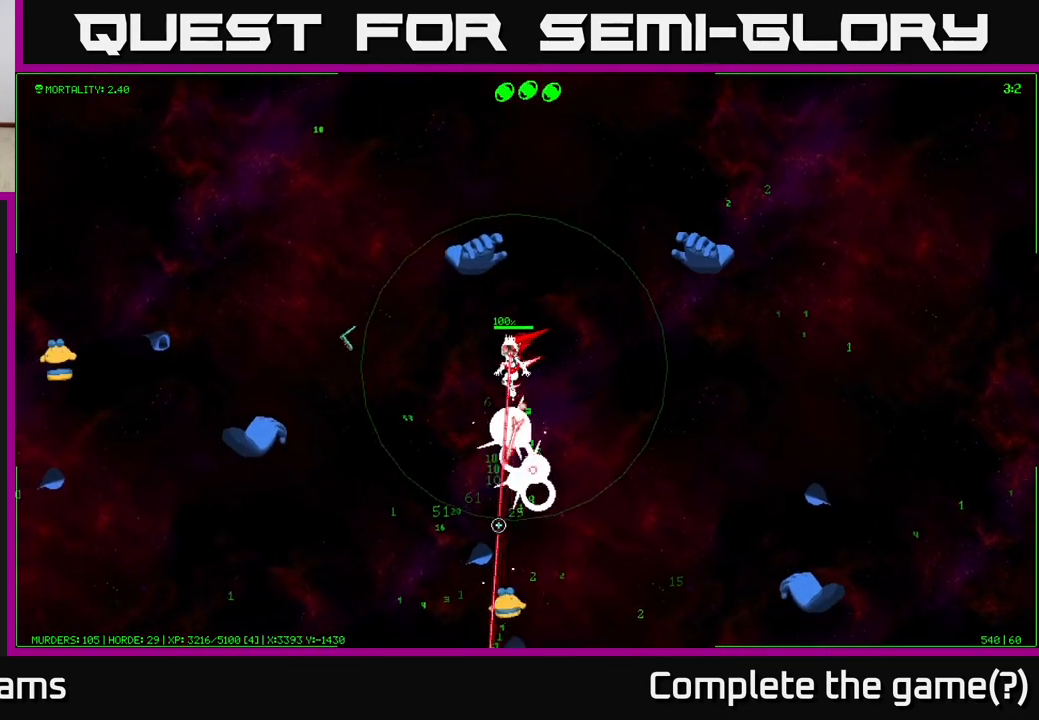
{"buttons": [], "left_stick": "down", "right_stick": "down", "events": [[167, "left_stick", "down-left"], [333, "left_stick", "down"]]}
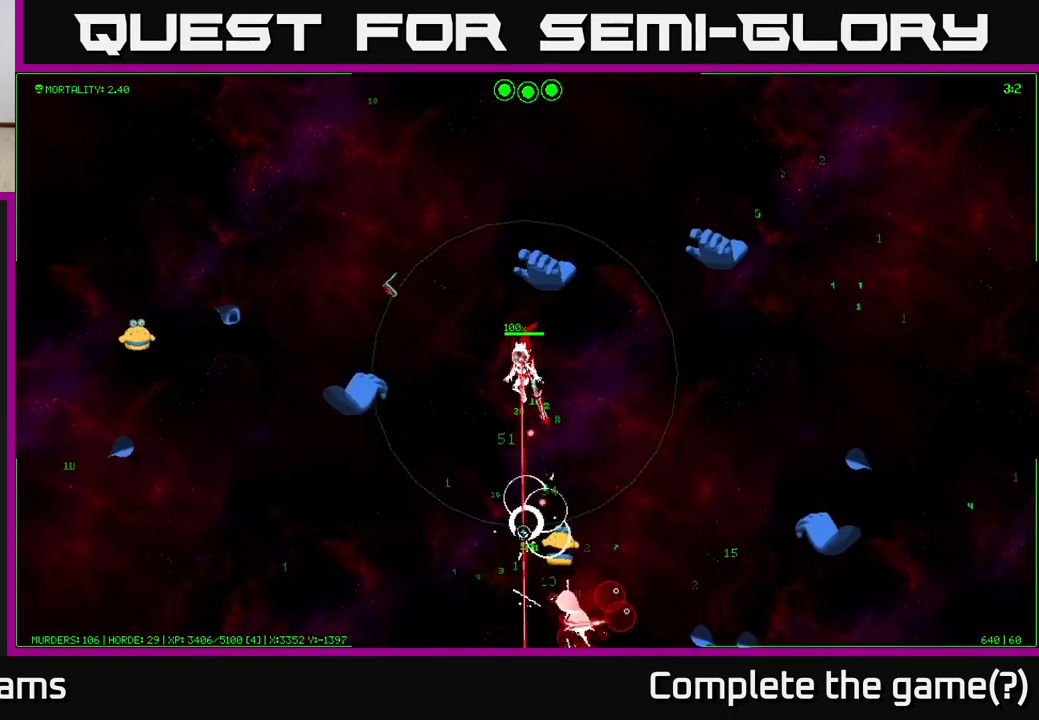
{"buttons": [], "left_stick": "down", "right_stick": "down-right", "events": [[283, "left_stick", "down-left"], [400, "right_stick", "down-right"], [467, "left_stick", "down"]]}
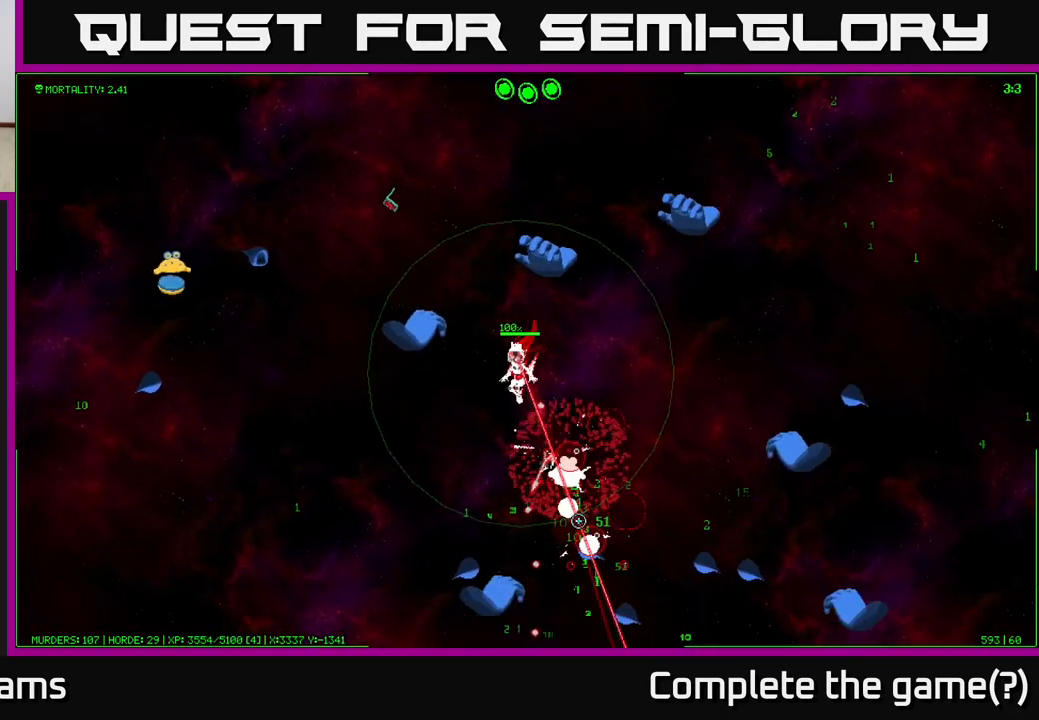
{"buttons": [], "left_stick": "down-left", "right_stick": "down-right", "events": [[350, "left_stick", "down-left"]]}
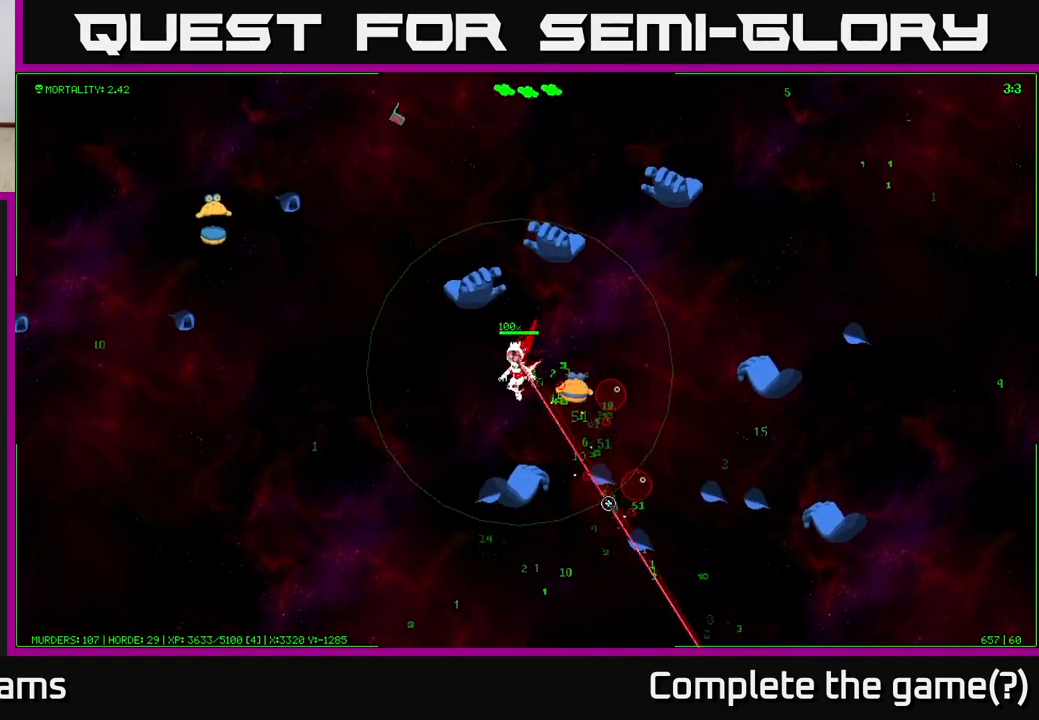
{"buttons": [], "left_stick": "down-left", "right_stick": "up-right", "events": [[33, "right_stick", "down"], [267, "right_stick", "left"], [350, "right_stick", "up"], [450, "right_stick", "up-right"]]}
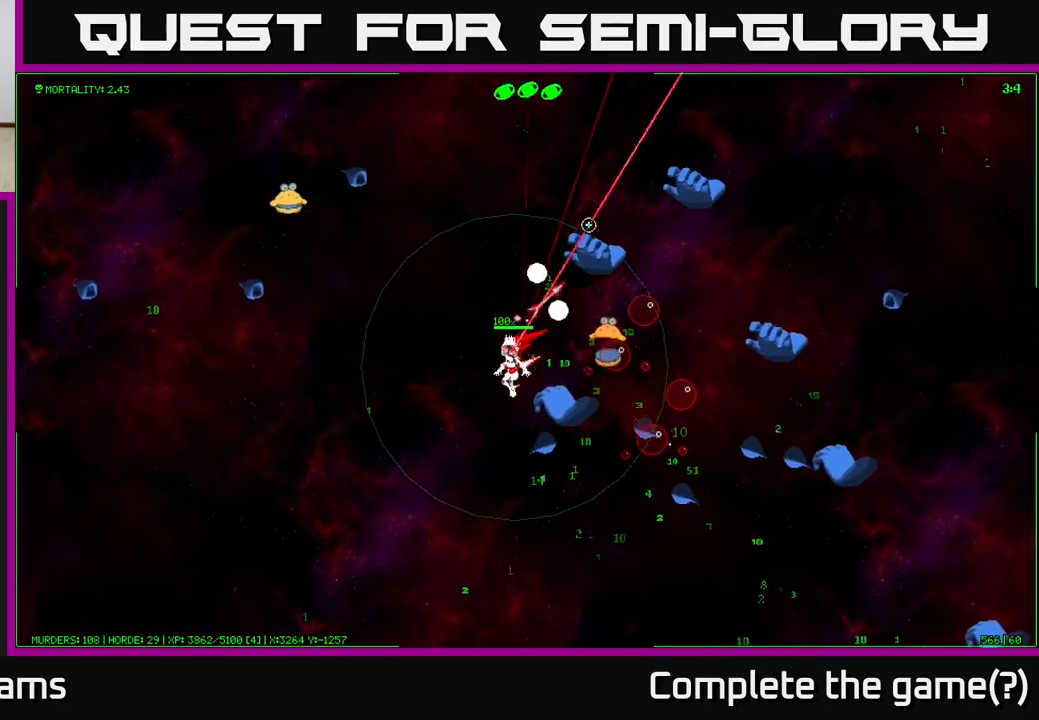
{"buttons": [], "left_stick": "down-left", "right_stick": "up-right", "events": []}
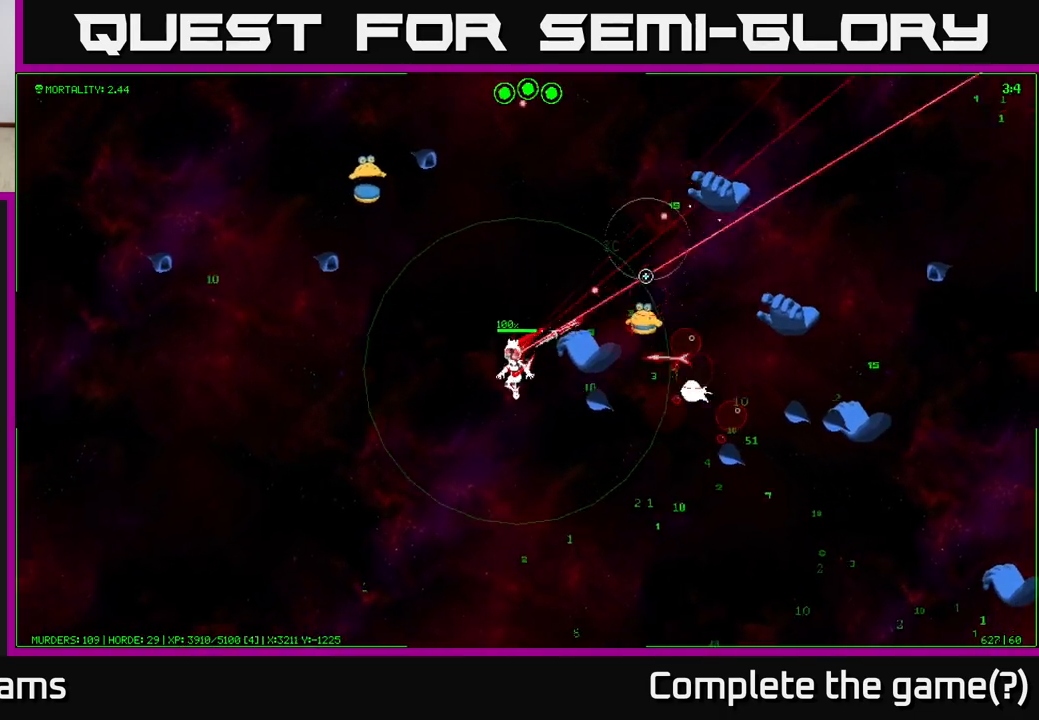
{"buttons": [], "left_stick": "up", "right_stick": "up-right", "events": [[233, "left_stick", "left"], [333, "left_stick", "up-left"], [483, "left_stick", "up"]]}
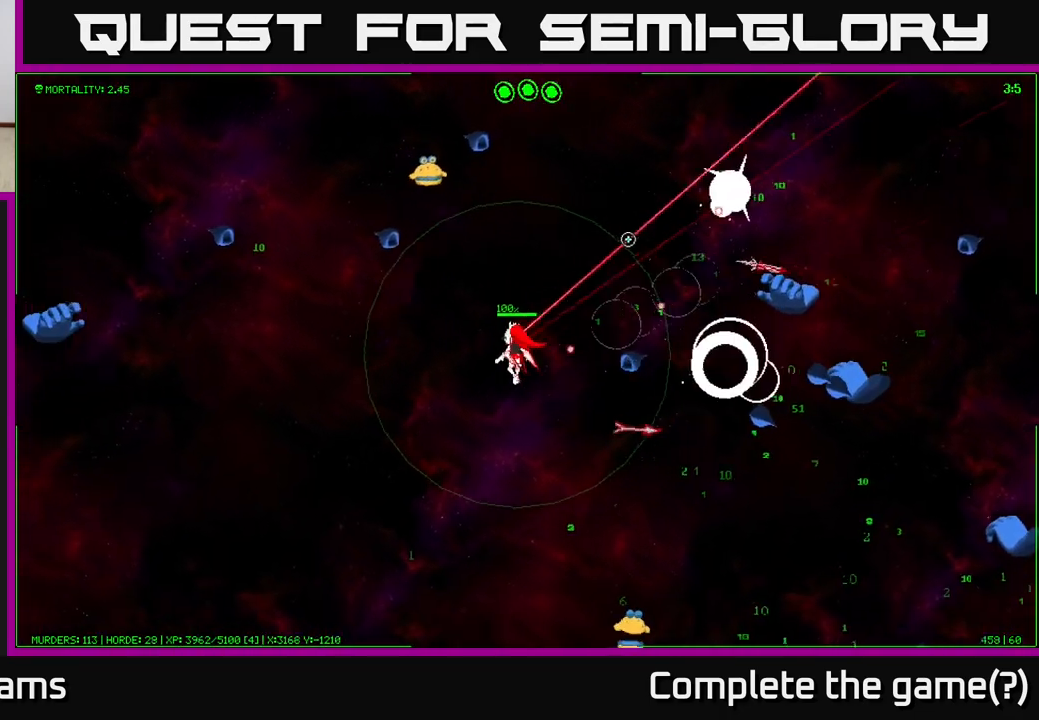
{"buttons": [], "left_stick": "down-left", "right_stick": "up-left", "events": [[133, "left_stick", "up-left"], [133, "right_stick", "up-left"], [283, "left_stick", "center"], [433, "left_stick", "down-left"]]}
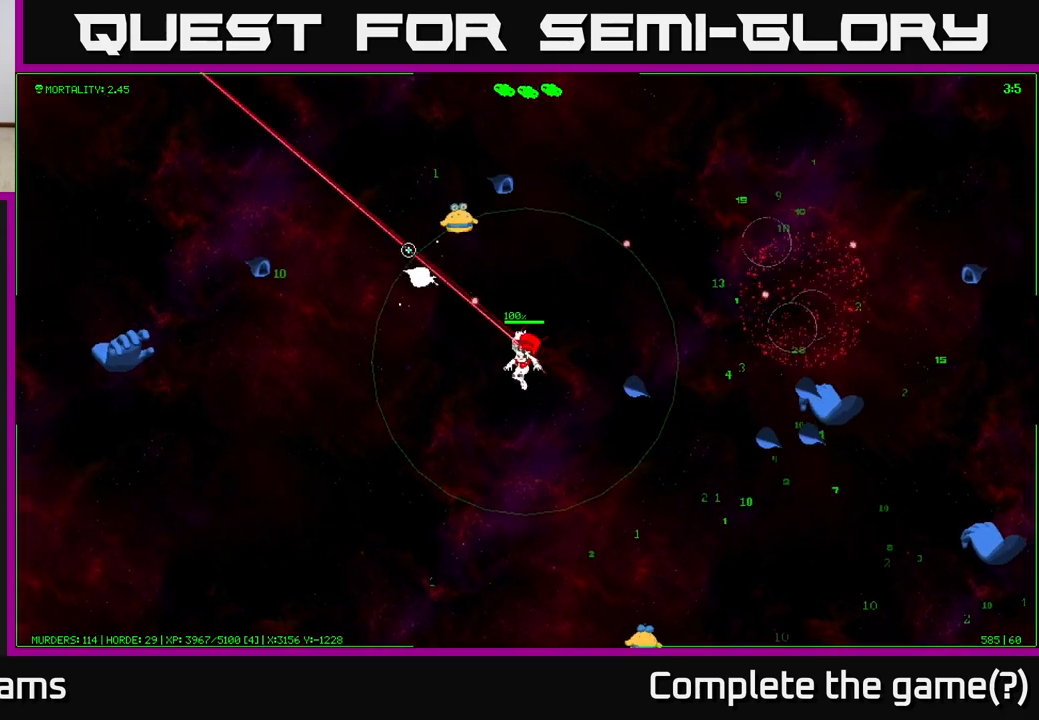
{"buttons": [], "left_stick": "up-right", "right_stick": "up-left", "events": [[83, "left_stick", "center"], [133, "left_stick", "right"], [250, "left_stick", "up-right"]]}
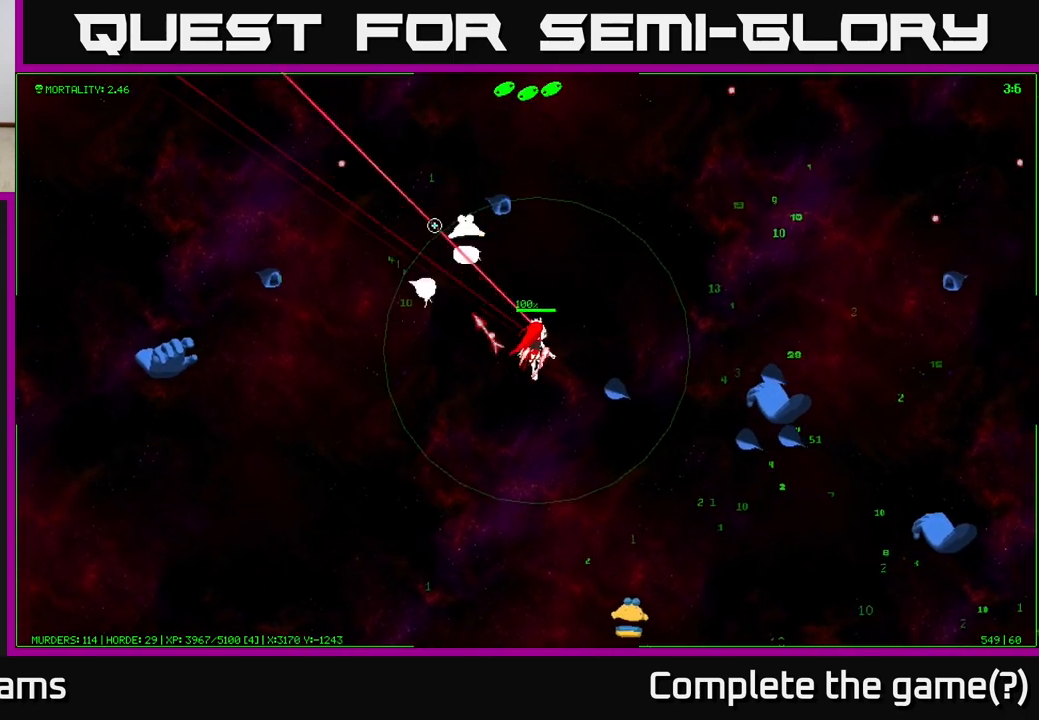
{"buttons": [], "left_stick": "up-right", "right_stick": "left", "events": [[383, "right_stick", "left"]]}
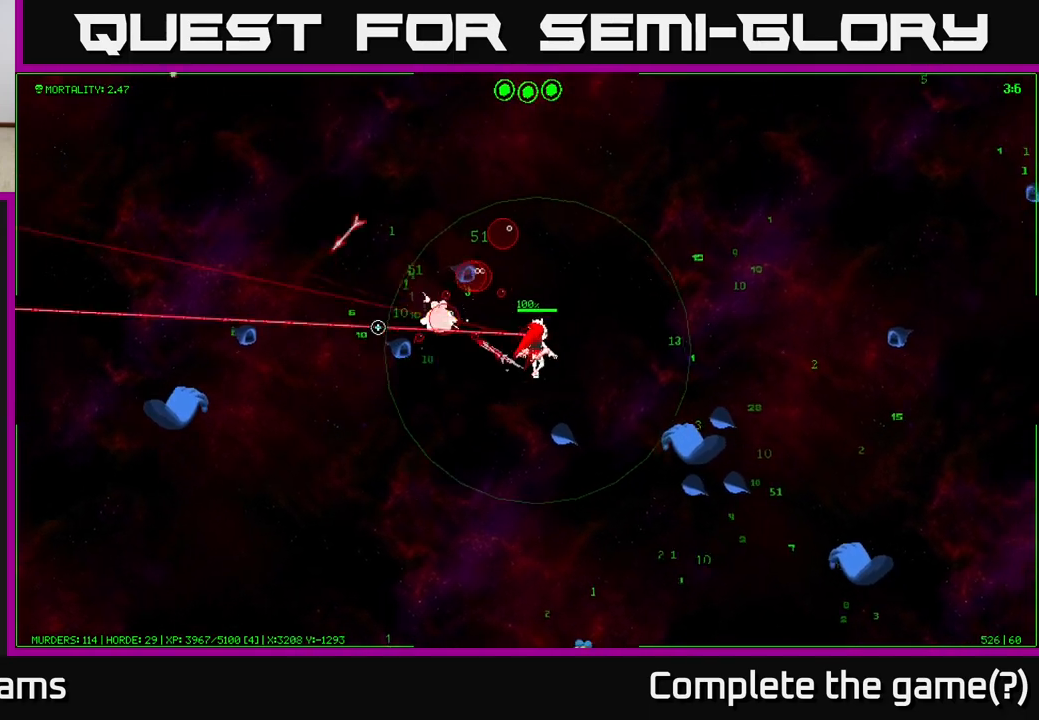
{"buttons": [], "left_stick": "up-right", "right_stick": "down-left", "events": [[17, "left_stick", "right"], [400, "right_stick", "down-left"], [500, "left_stick", "up-right"]]}
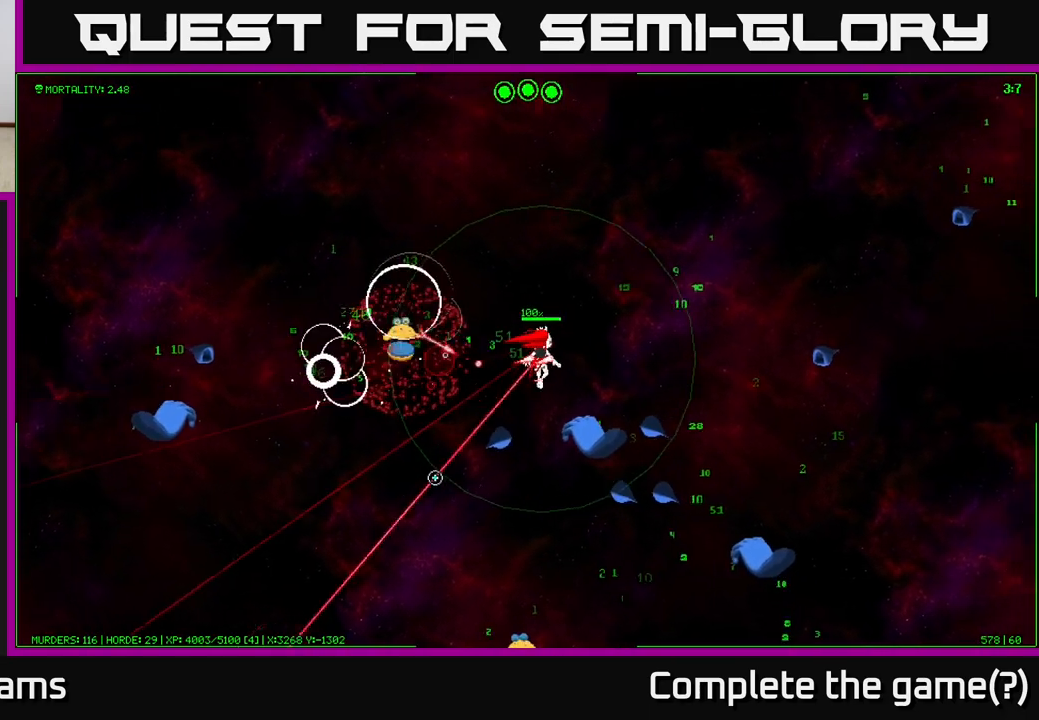
{"buttons": [], "left_stick": "right", "right_stick": "down", "events": [[50, "right_stick", "down"], [250, "left_stick", "right"]]}
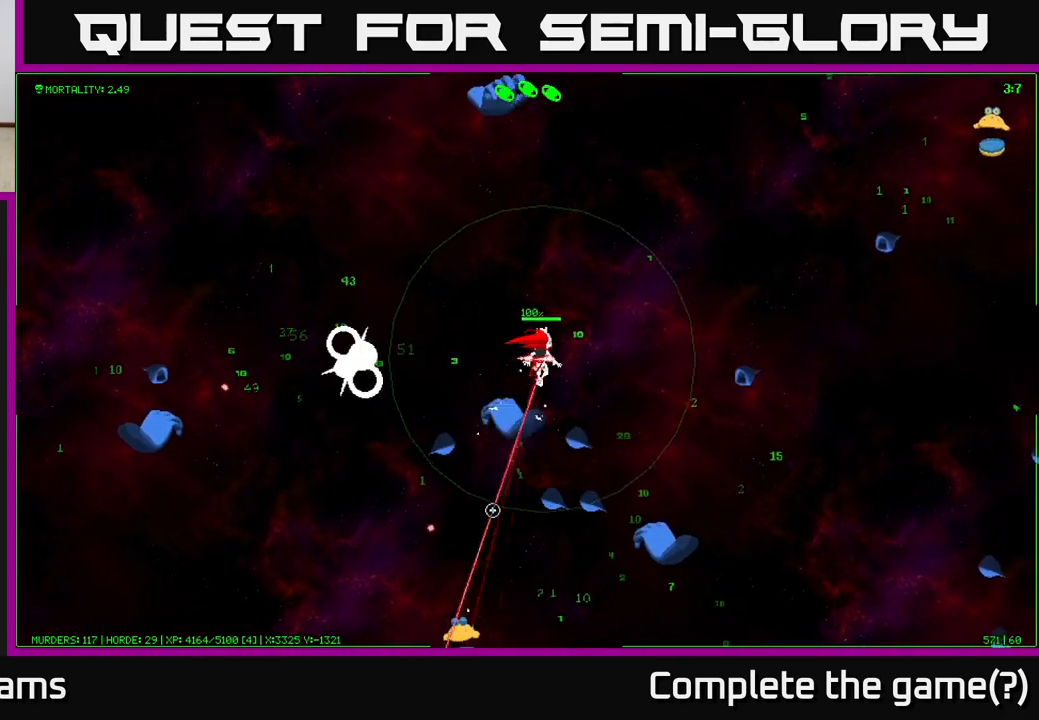
{"buttons": [], "left_stick": "right", "right_stick": "down", "events": []}
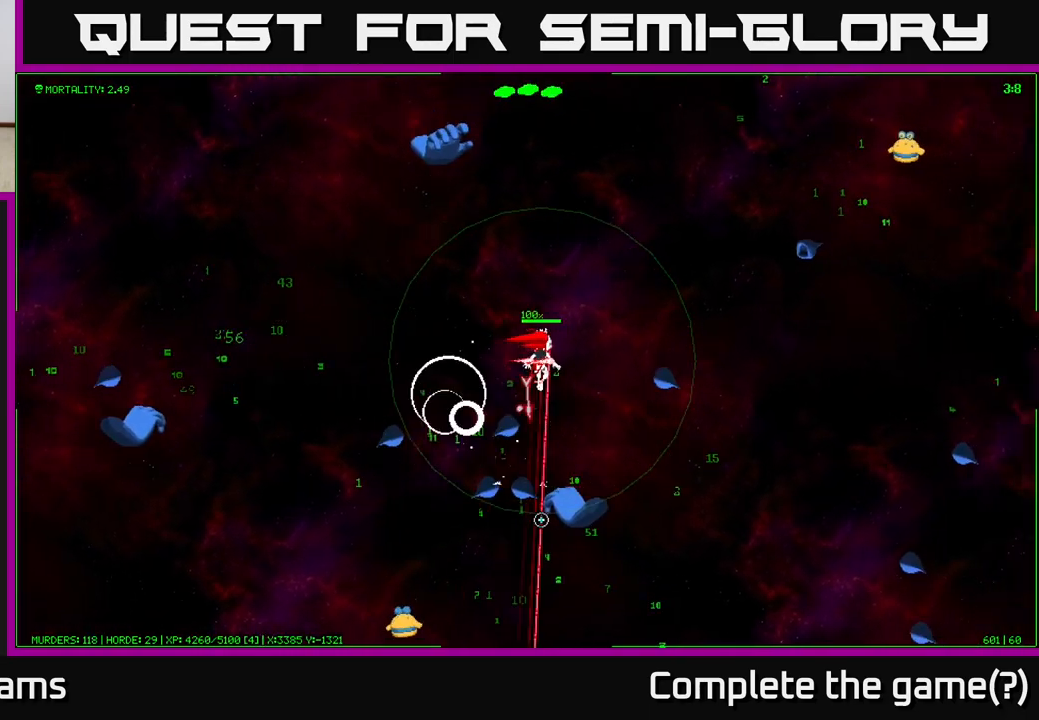
{"buttons": [], "left_stick": "up-right", "right_stick": "down", "events": [[183, "left_stick", "up-right"]]}
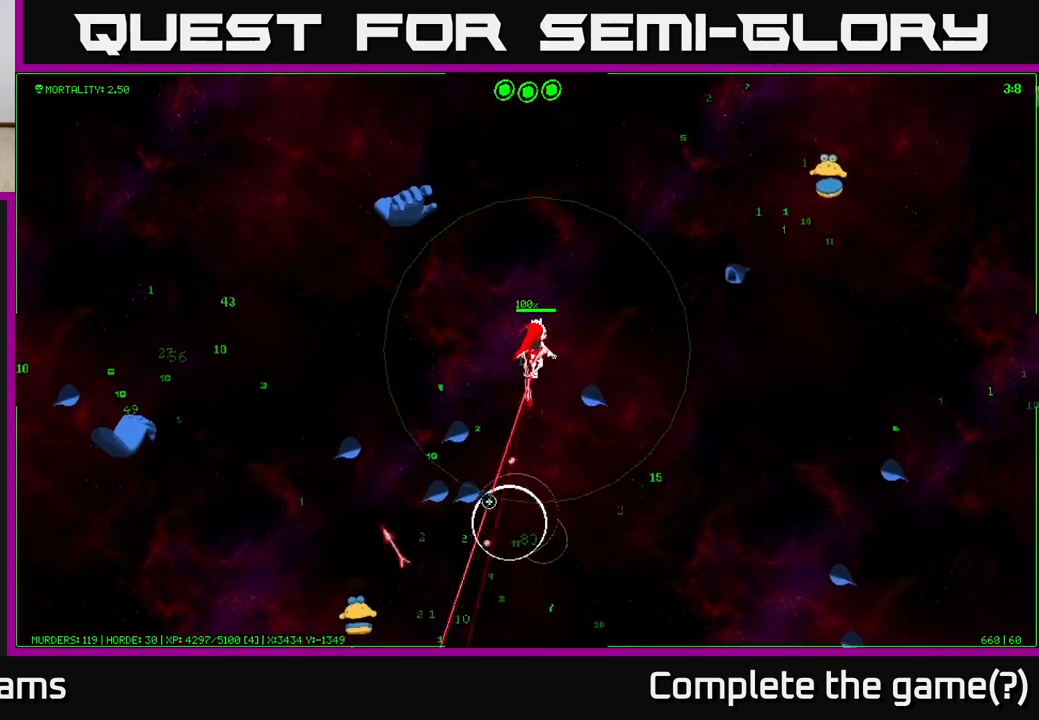
{"buttons": [], "left_stick": "right", "right_stick": "down", "events": [[183, "left_stick", "right"]]}
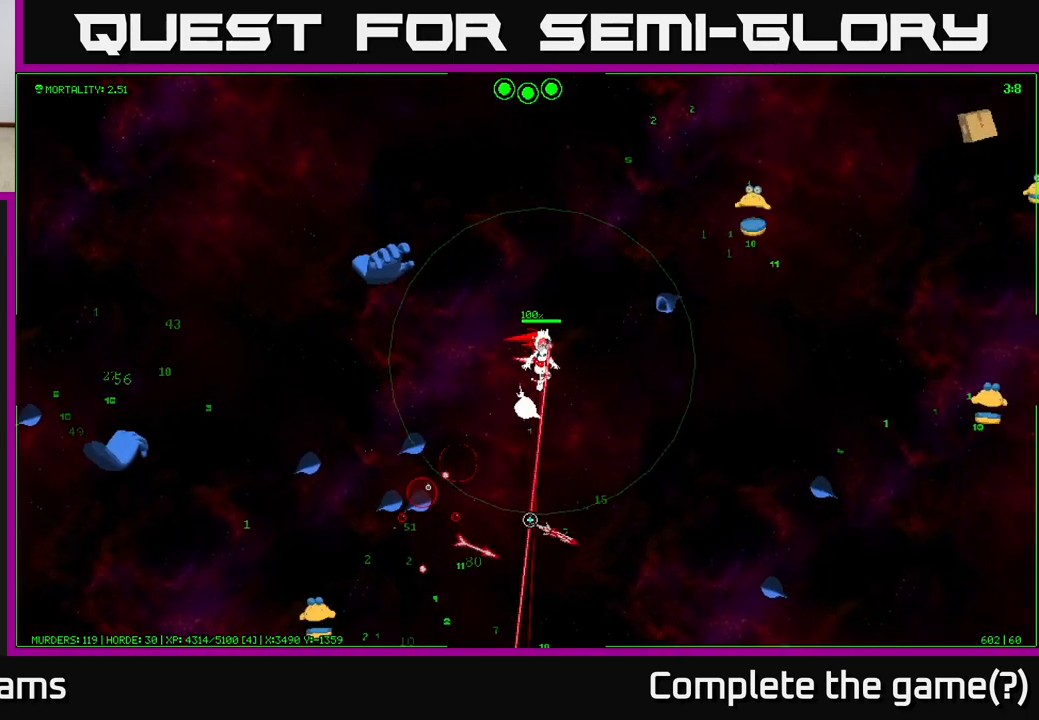
{"buttons": [], "left_stick": "down", "right_stick": "left", "events": [[67, "left_stick", "down-right"], [83, "right_stick", "down-left"], [333, "right_stick", "left"], [367, "left_stick", "down"]]}
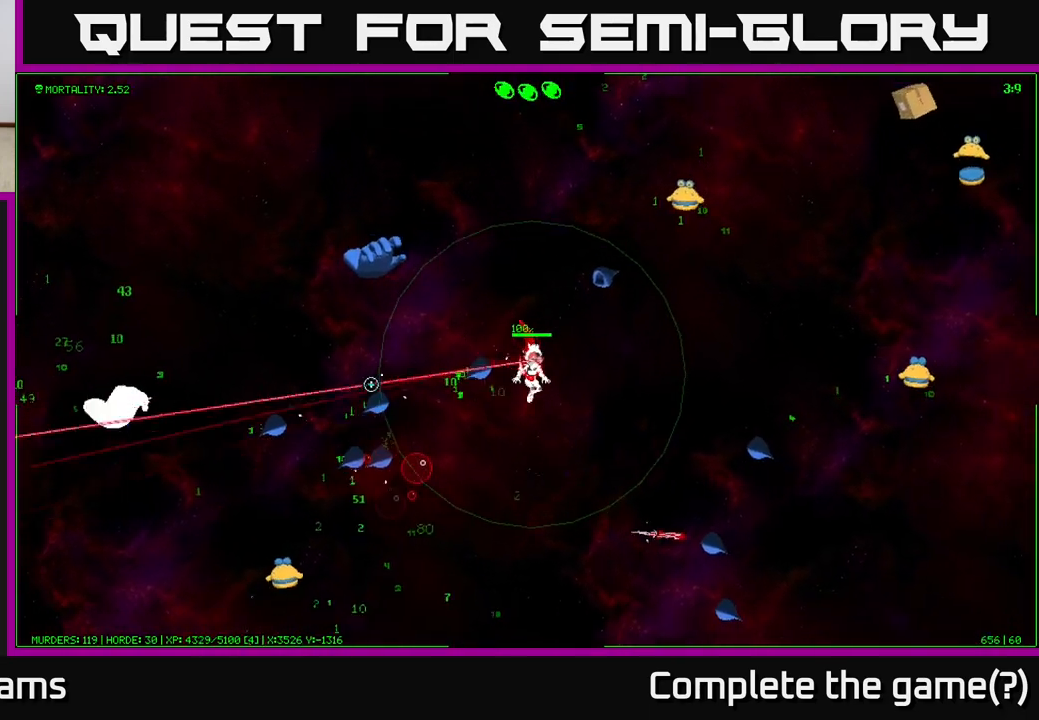
{"buttons": [], "left_stick": "down", "right_stick": "left", "events": []}
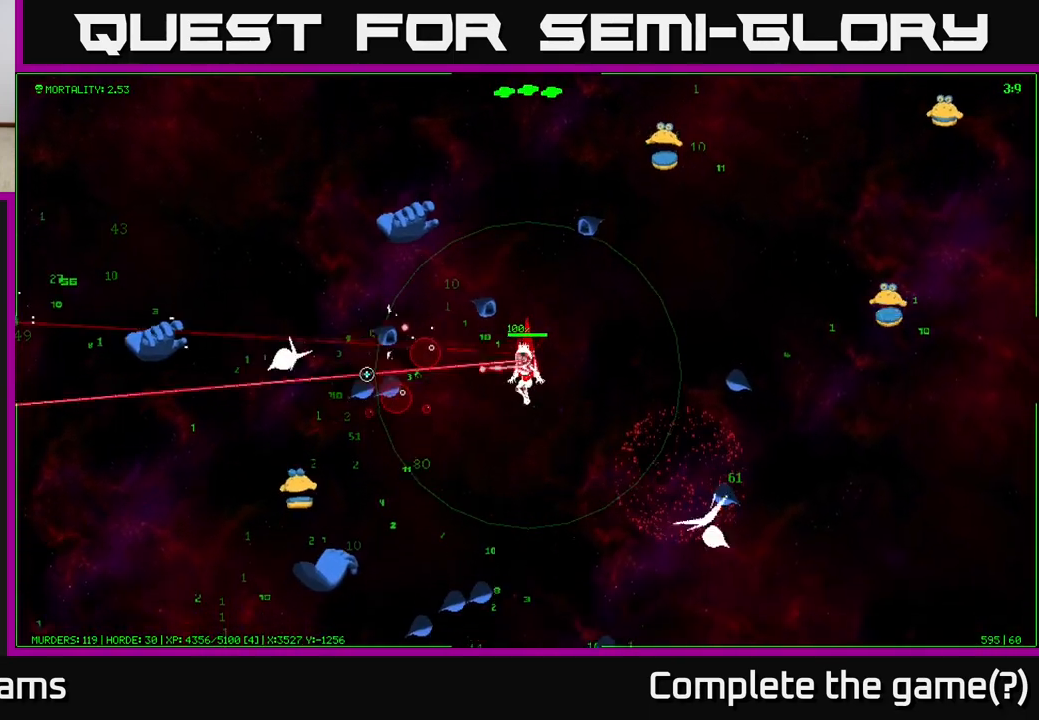
{"buttons": [], "left_stick": "down", "right_stick": "left", "events": []}
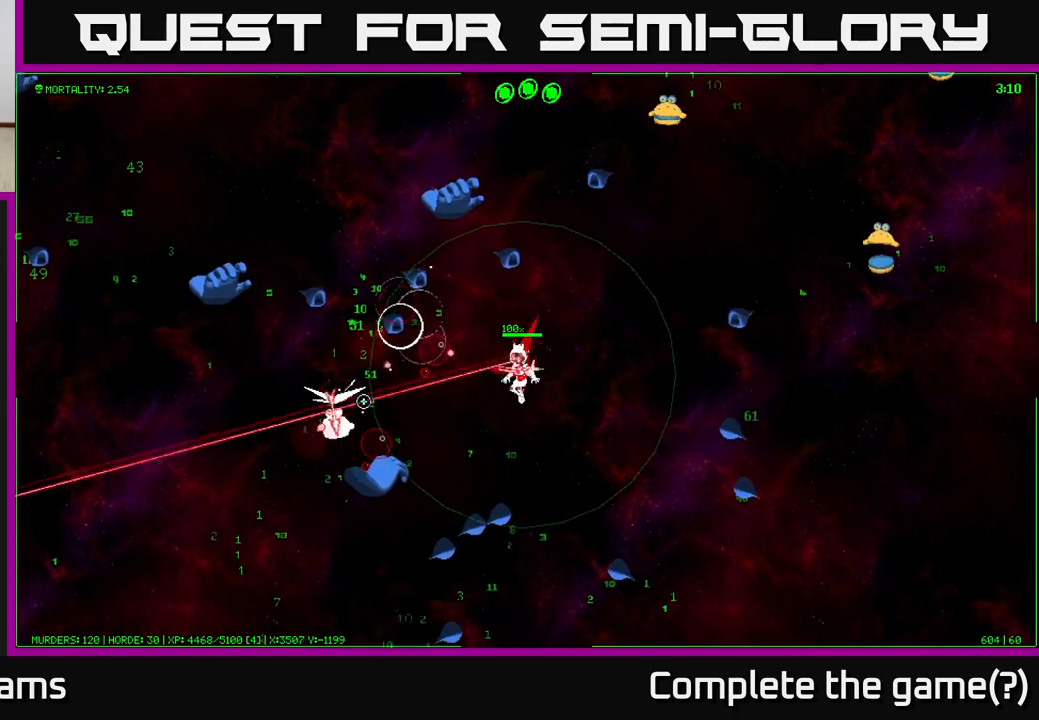
{"buttons": [], "left_stick": "down-right", "right_stick": "down-left", "events": [[83, "left_stick", "down-right"], [333, "right_stick", "down-left"]]}
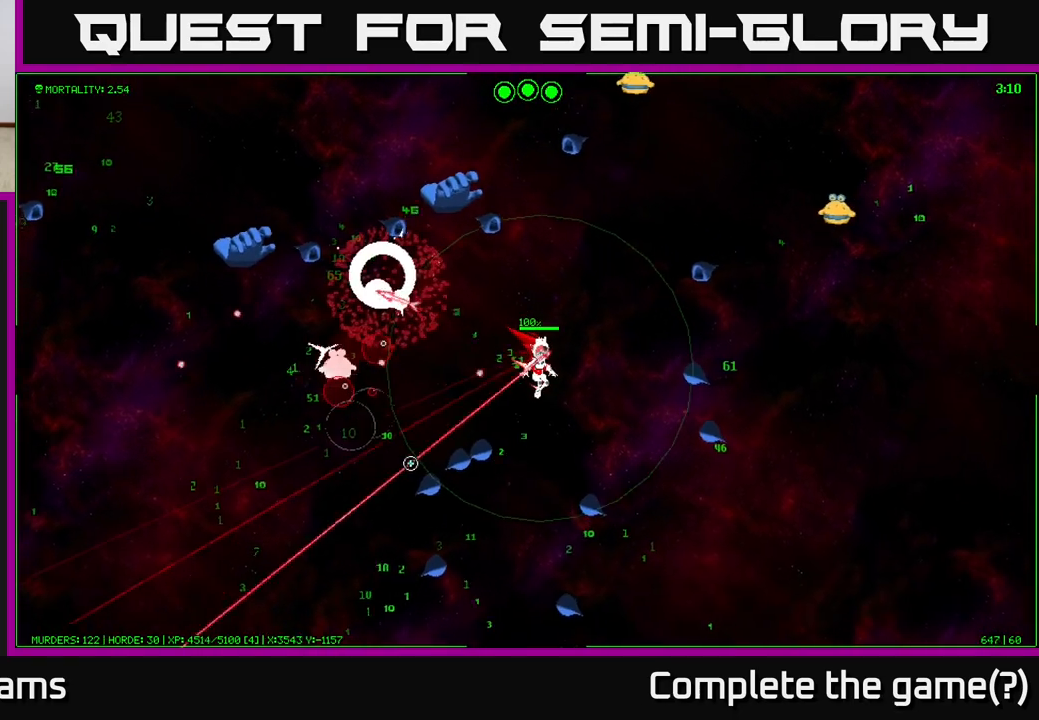
{"buttons": [], "left_stick": "down-left", "right_stick": "down-left", "events": [[133, "left_stick", "down"], [367, "left_stick", "down-left"]]}
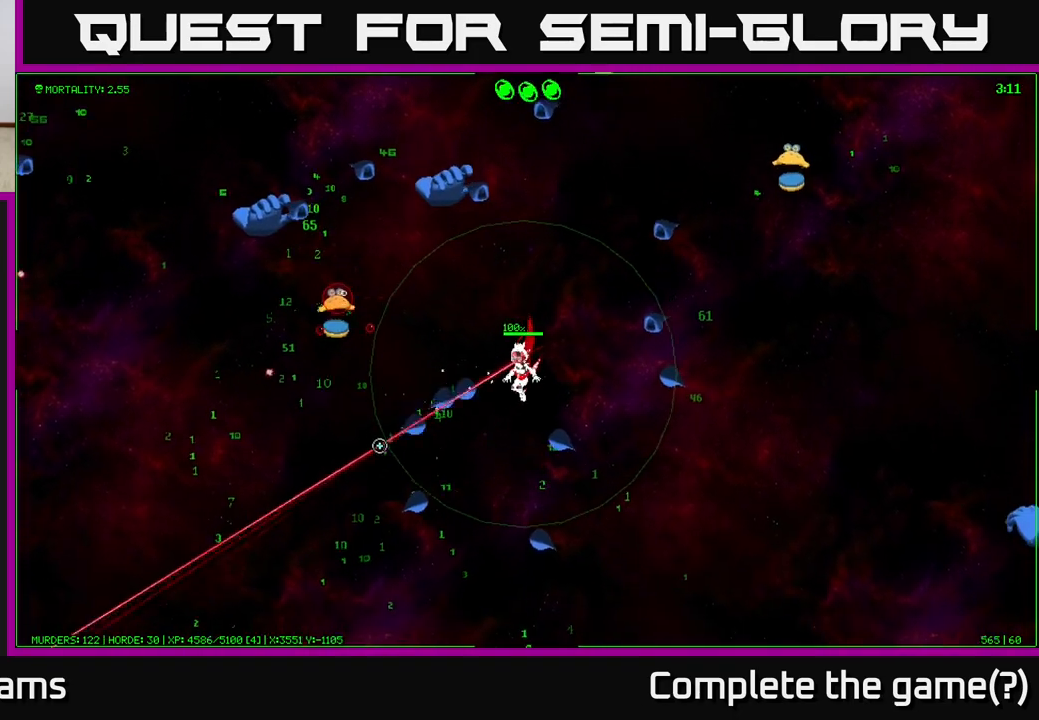
{"buttons": [], "left_stick": "down", "right_stick": "left", "events": [[83, "right_stick", "left"], [133, "left_stick", "down"]]}
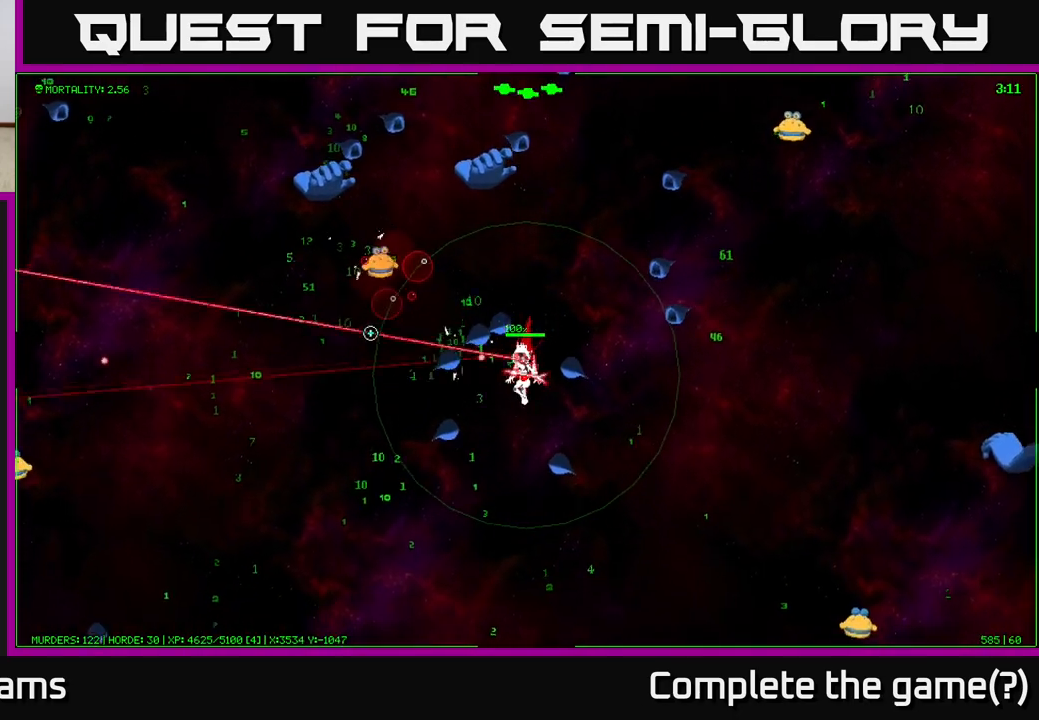
{"buttons": [], "left_stick": "down", "right_stick": "up-left", "events": [[50, "right_stick", "up-left"]]}
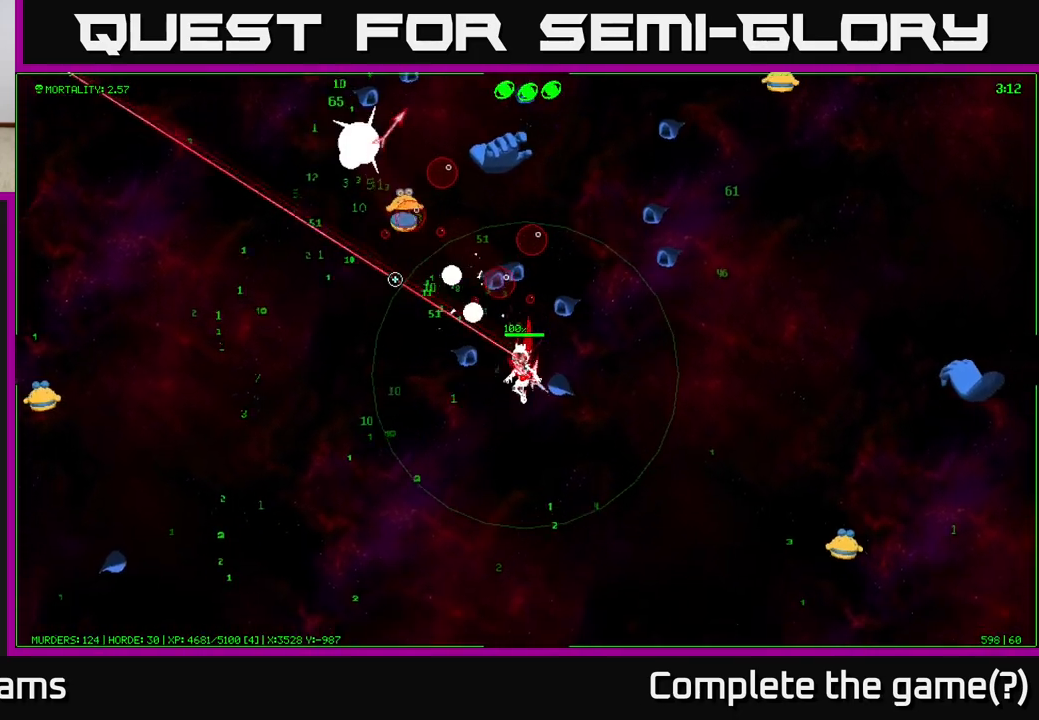
{"buttons": [], "left_stick": "left", "right_stick": "up", "events": [[200, "left_stick", "down-left"], [417, "left_stick", "left"], [417, "right_stick", "up"]]}
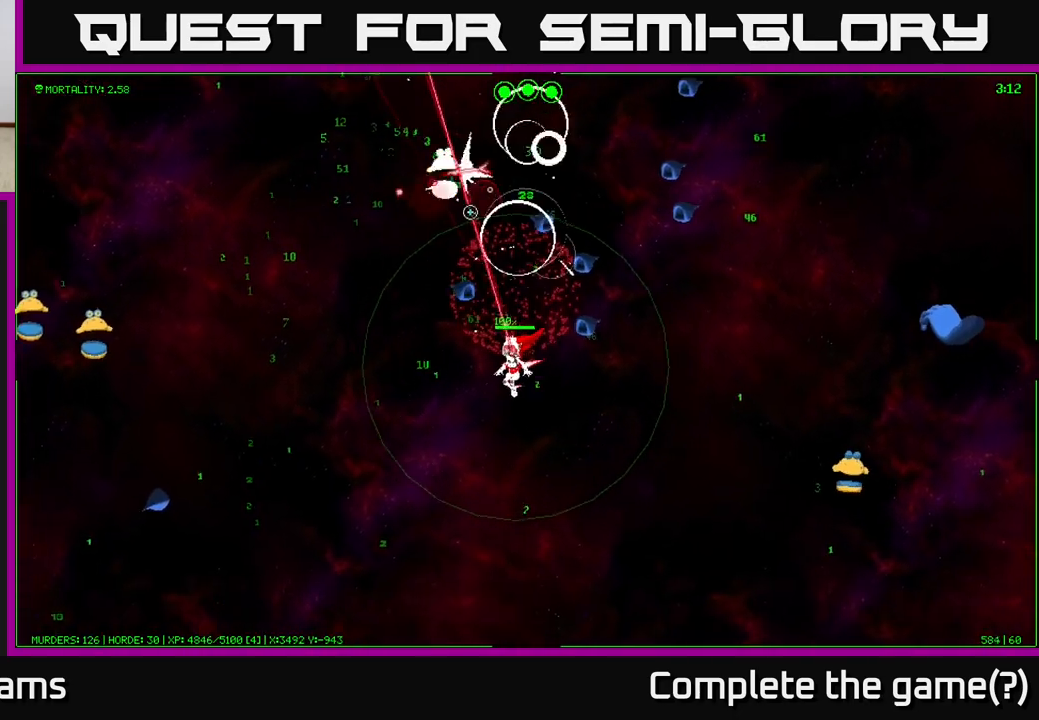
{"buttons": [], "left_stick": "up-left", "right_stick": "up", "events": [[200, "left_stick", "up-left"]]}
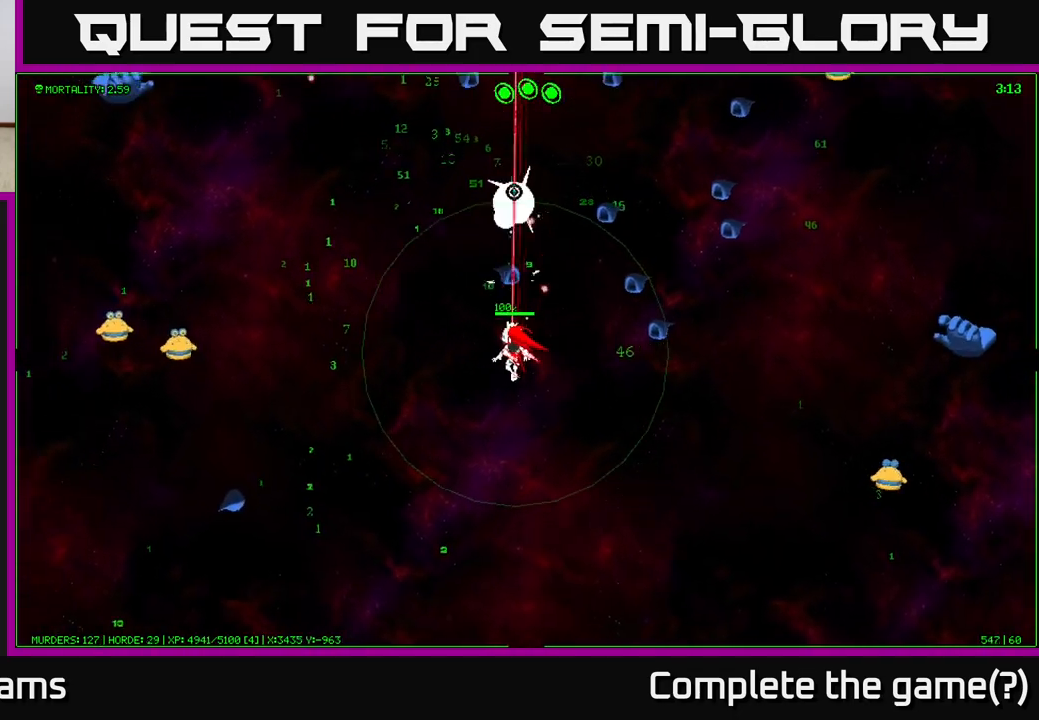
{"buttons": [], "left_stick": "up-left", "right_stick": "up", "events": []}
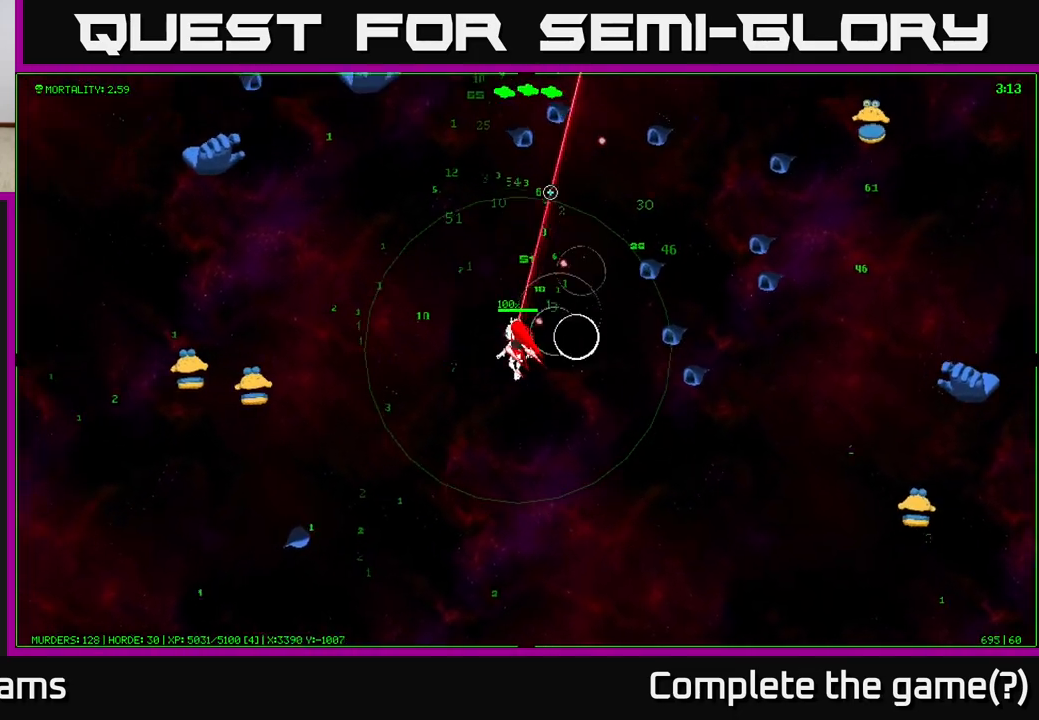
{"buttons": [], "left_stick": "up-left", "right_stick": "up", "events": []}
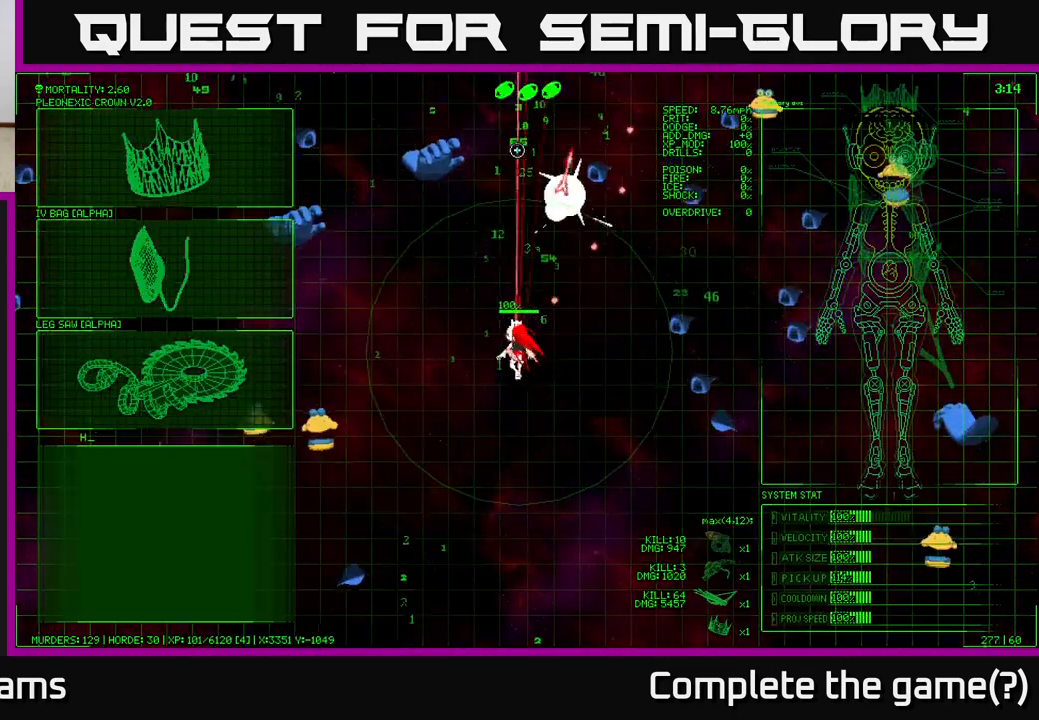
{"buttons": [], "left_stick": "up-right", "right_stick": "up-right", "events": [[33, "left_stick", "up"], [233, "left_stick", "up-right"], [333, "right_stick", "up-right"]]}
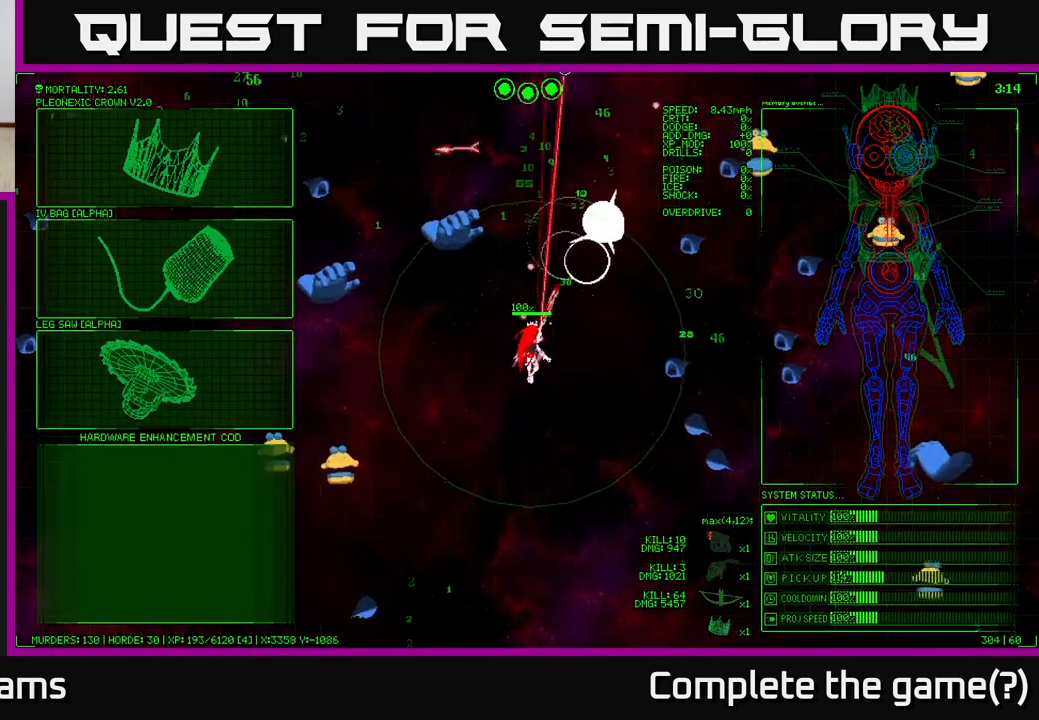
{"buttons": [], "left_stick": "up", "right_stick": "left", "events": [[100, "right_stick", "up-left"], [150, "right_stick", "left"], [383, "left_stick", "up"]]}